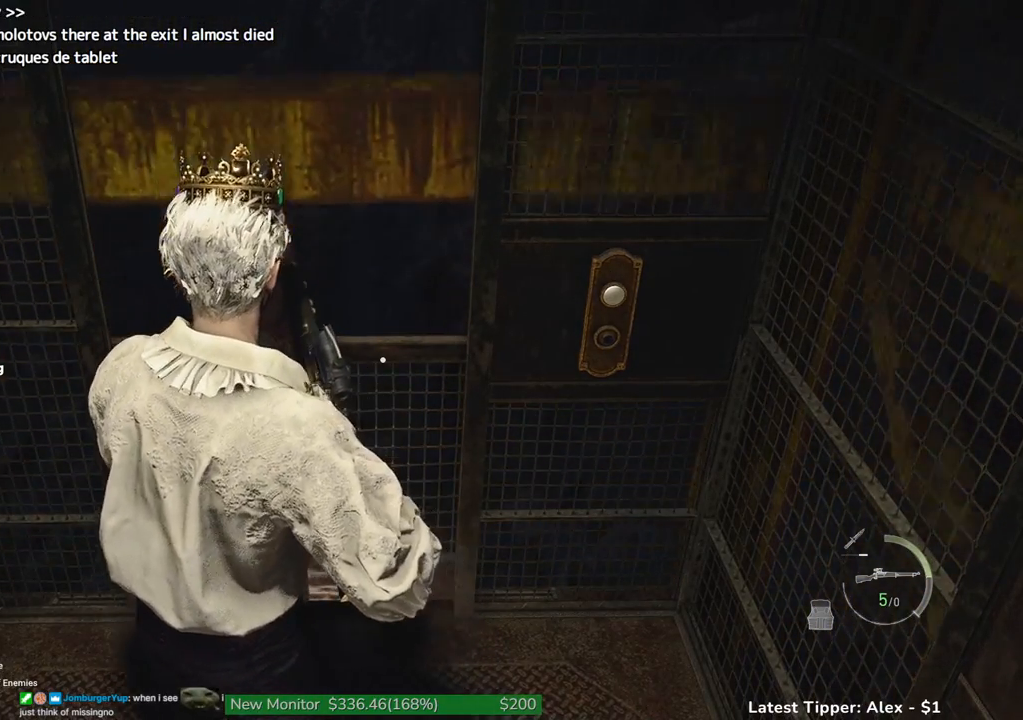
Gameplay with keyboard and mouse; each line is a JSON object with the keys and mouse buttons held at the frame after it. "events" lists presses ("down") and releases ("up") of "1", "2", "3", "4", "5", "a", "alt", "c", "caps_lock", "ctrl", "d", "e", "f", "g", "q", "r", "s", "shift", "space", "t", "tab", "v", "w", "x", "z", "mouse_left", "mouse_wheel" and "mouse_right" between this image and that frame as [ms after this image, input, new state], when the widget could be followed in between. "mouse_left", "mouse_wheel", "mouse_right" = the "left", "wheel", "right" buttons of the "mouse" list. No other keys are recorded. "wheel" means that the mouse wheel is clicked or scrolled. Not read: mouse_move.
{"keys": ["1"], "mouse": [], "events": [[500, "1", "down"]]}
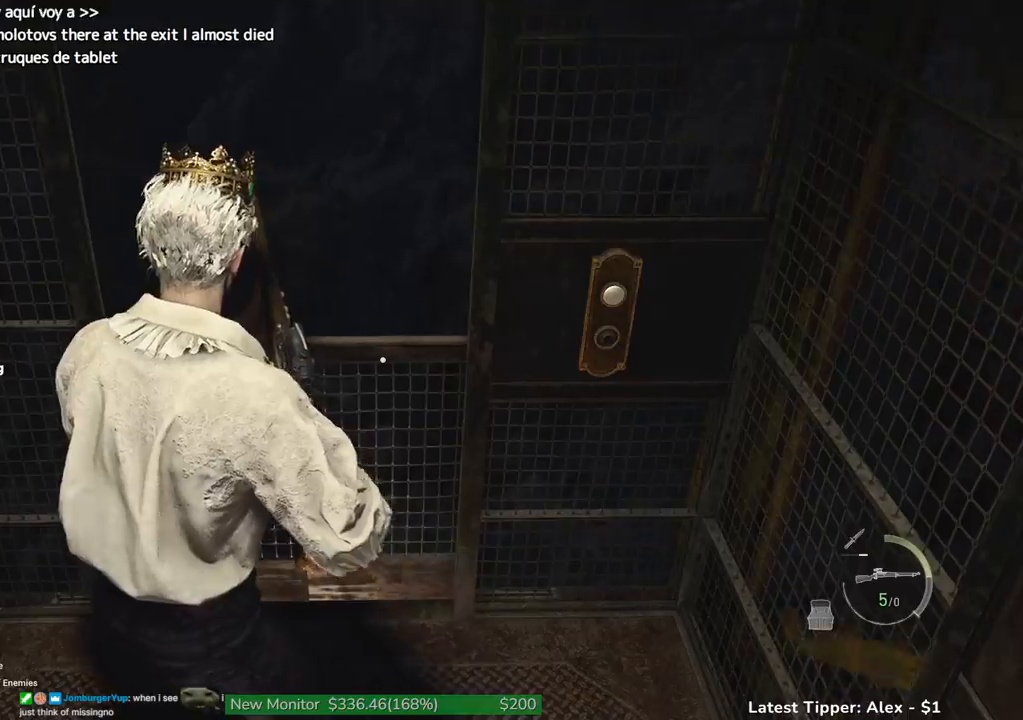
{"keys": [], "mouse": [], "events": [[184, "1", "up"]]}
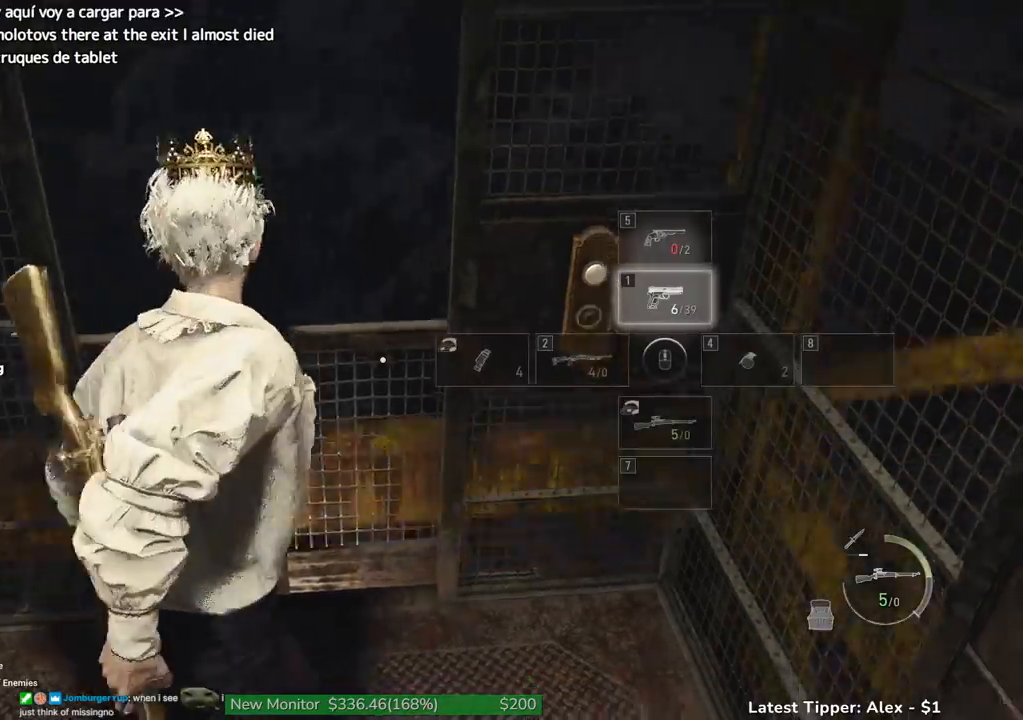
{"keys": [], "mouse": [], "events": []}
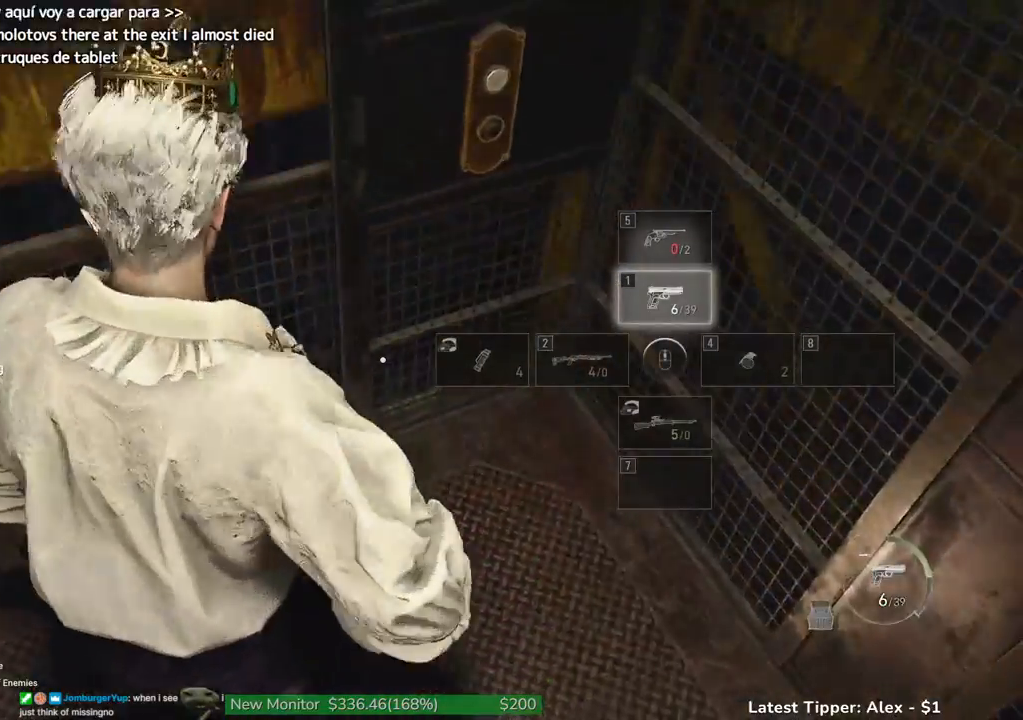
{"keys": [], "mouse": ["right"], "events": [[184, "mouse_right", "down"]]}
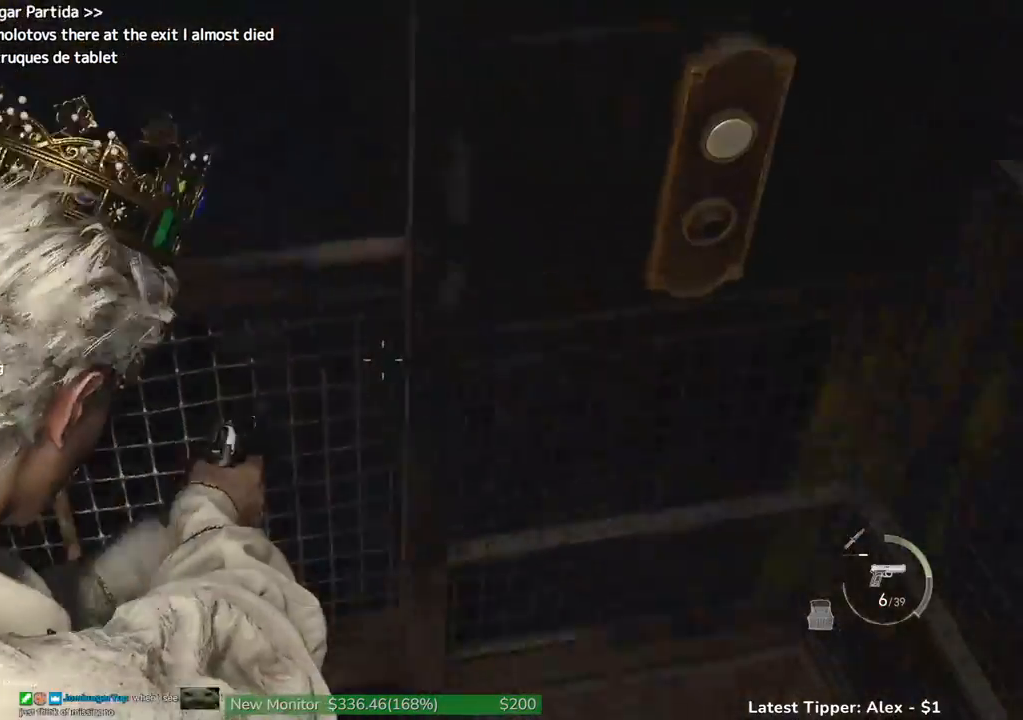
{"keys": [], "mouse": ["right"], "events": [[300, "r", "down"], [384, "r", "up"]]}
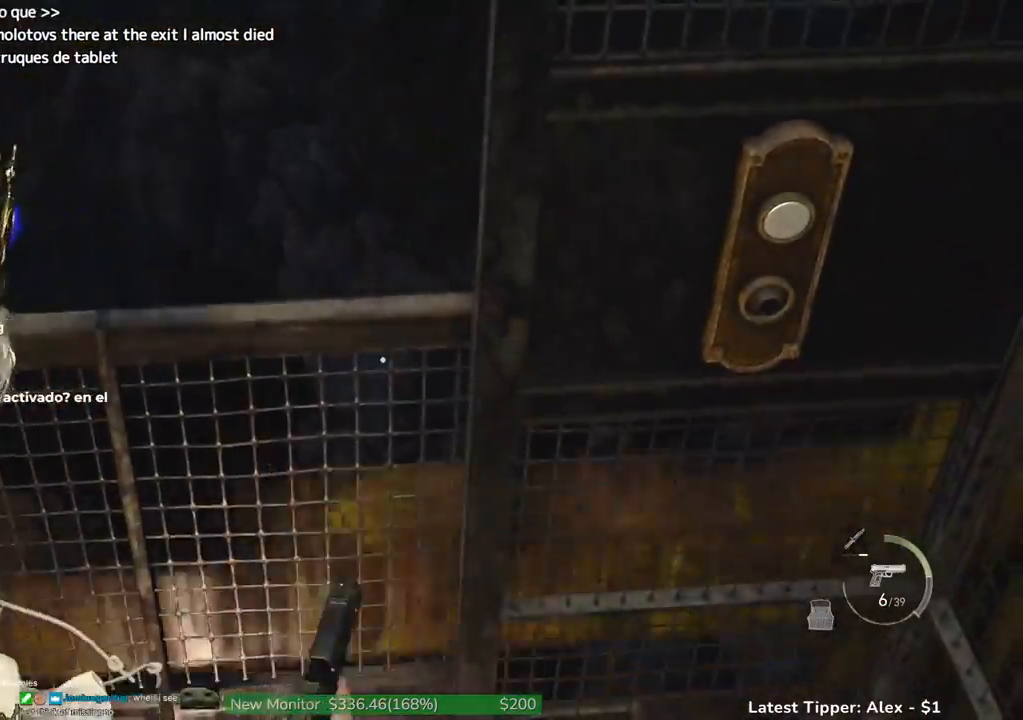
{"keys": ["a", "w"], "mouse": ["right"], "events": [[350, "a", "down"], [350, "w", "down"]]}
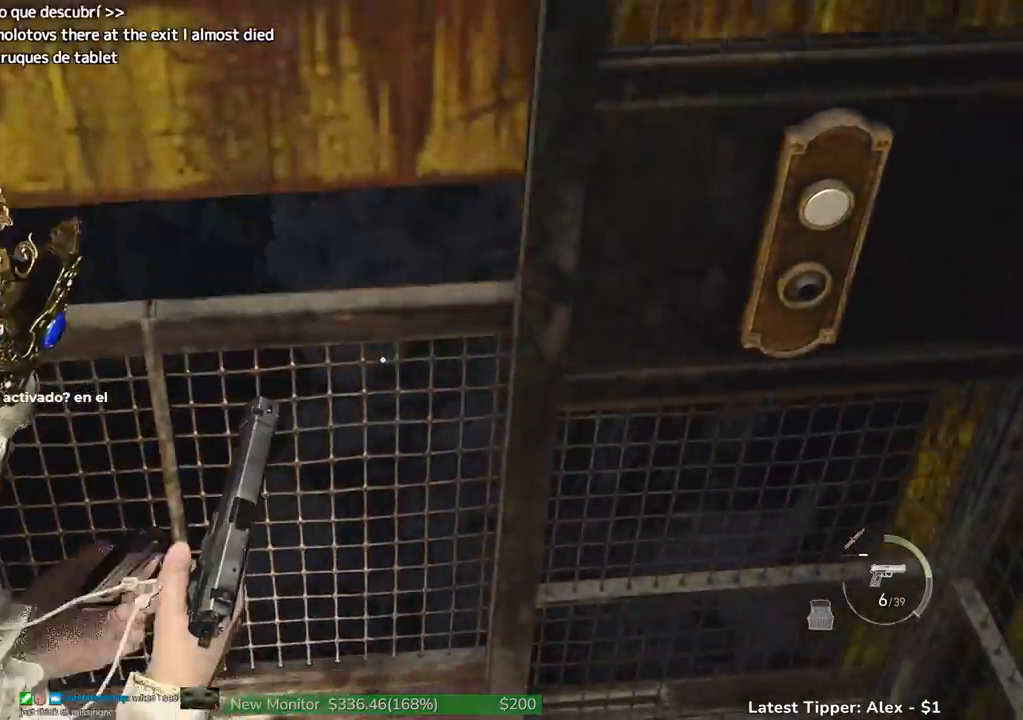
{"keys": [], "mouse": ["right"], "events": [[167, "a", "up"], [167, "w", "up"]]}
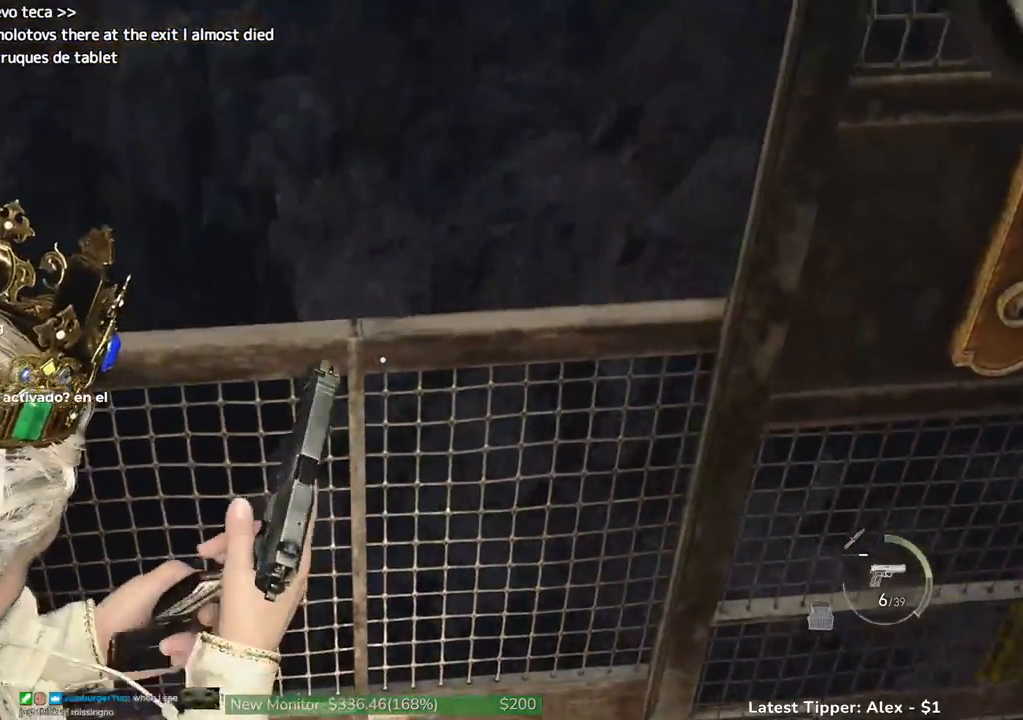
{"keys": [], "mouse": ["right"], "events": []}
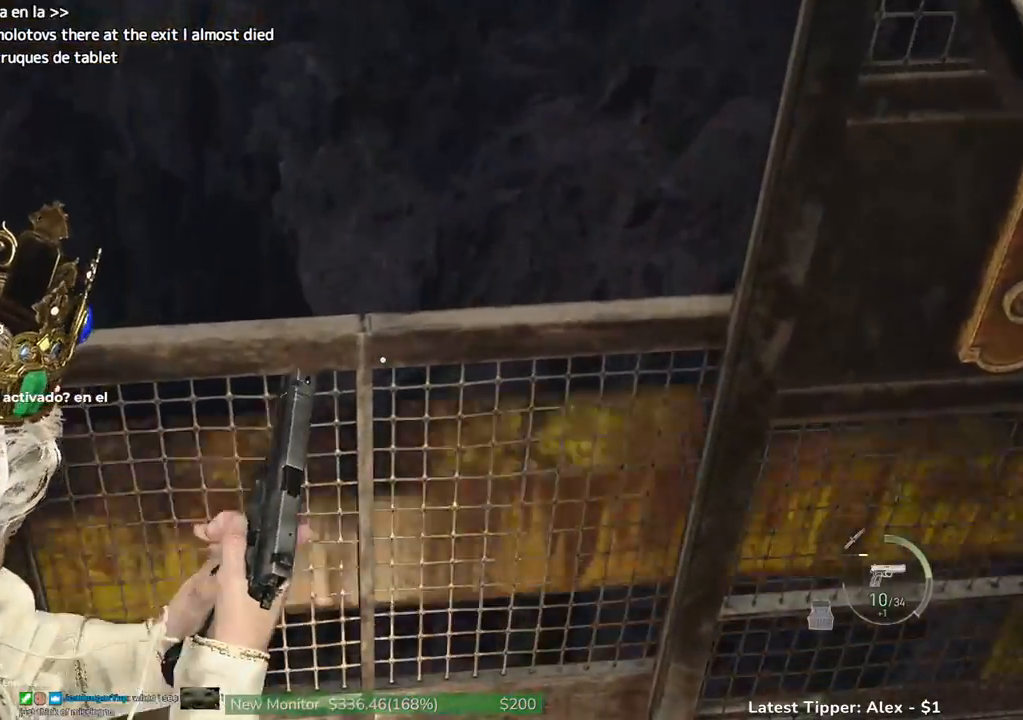
{"keys": [], "mouse": [], "events": [[117, "mouse_right", "up"], [167, "2", "down"], [250, "2", "up"]]}
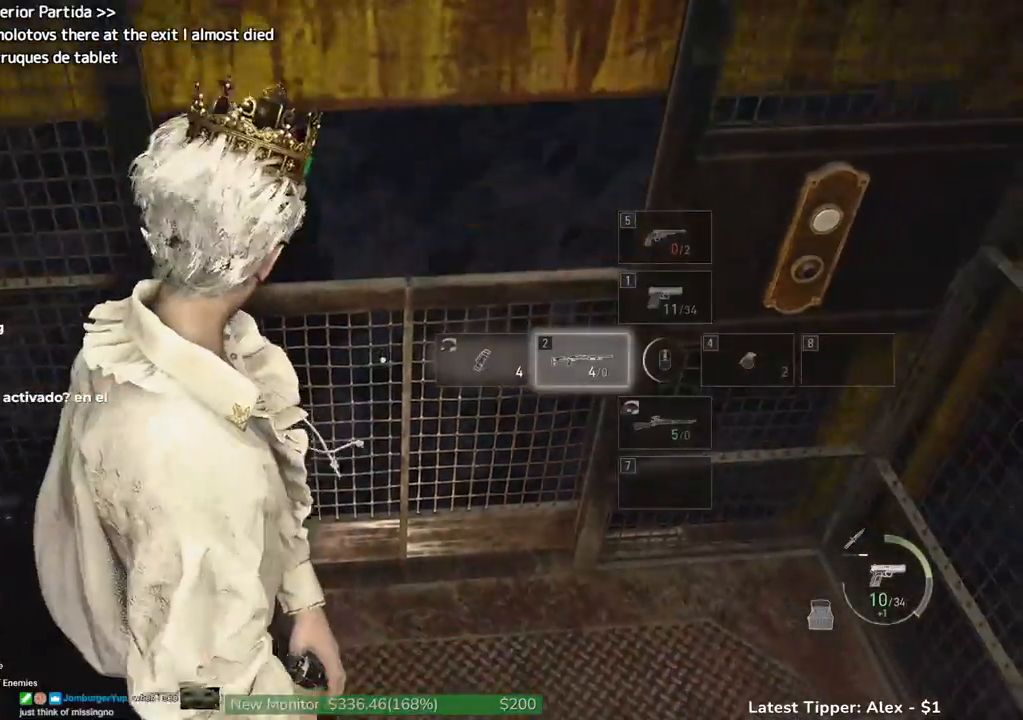
{"keys": [], "mouse": [], "events": []}
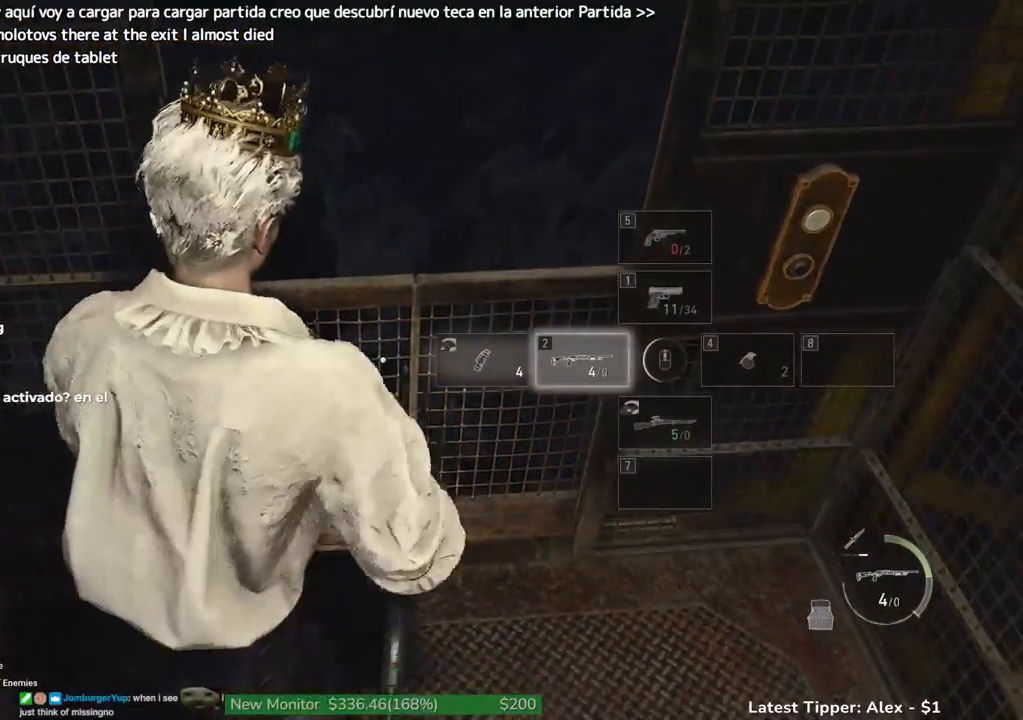
{"keys": [], "mouse": [], "events": []}
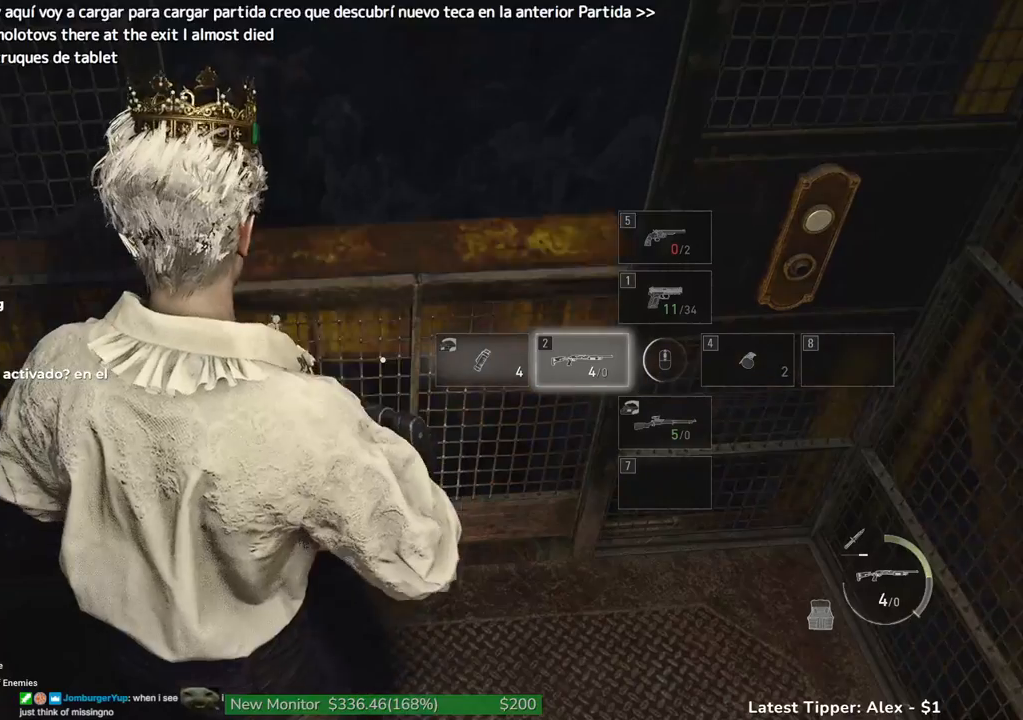
{"keys": [], "mouse": [], "events": []}
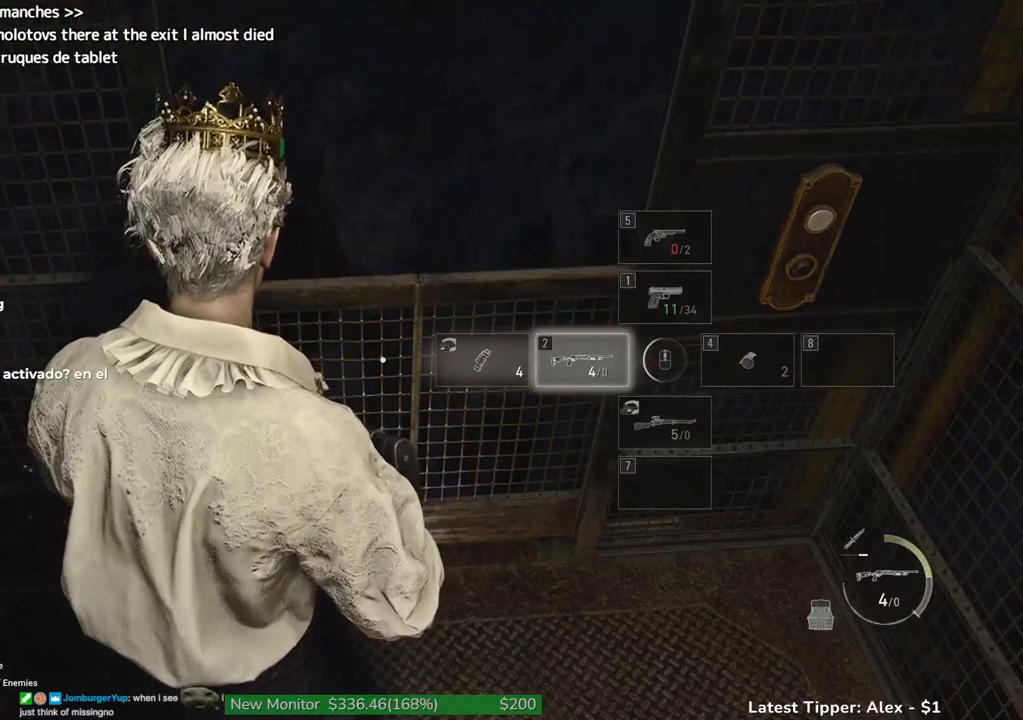
{"keys": [], "mouse": [], "events": []}
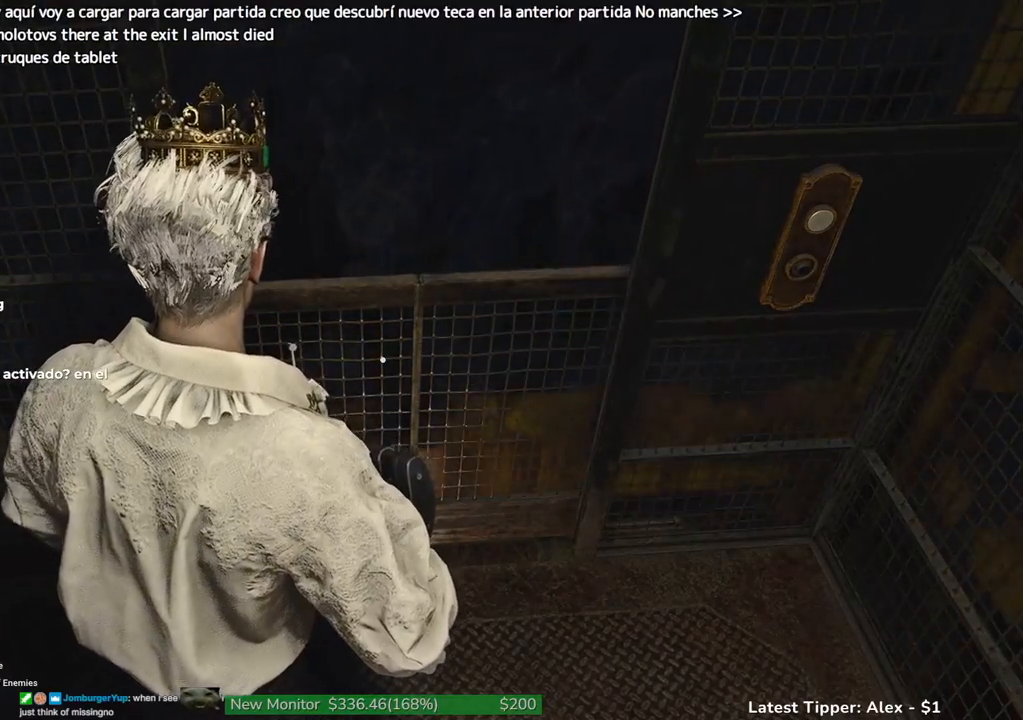
{"keys": [], "mouse": [], "events": []}
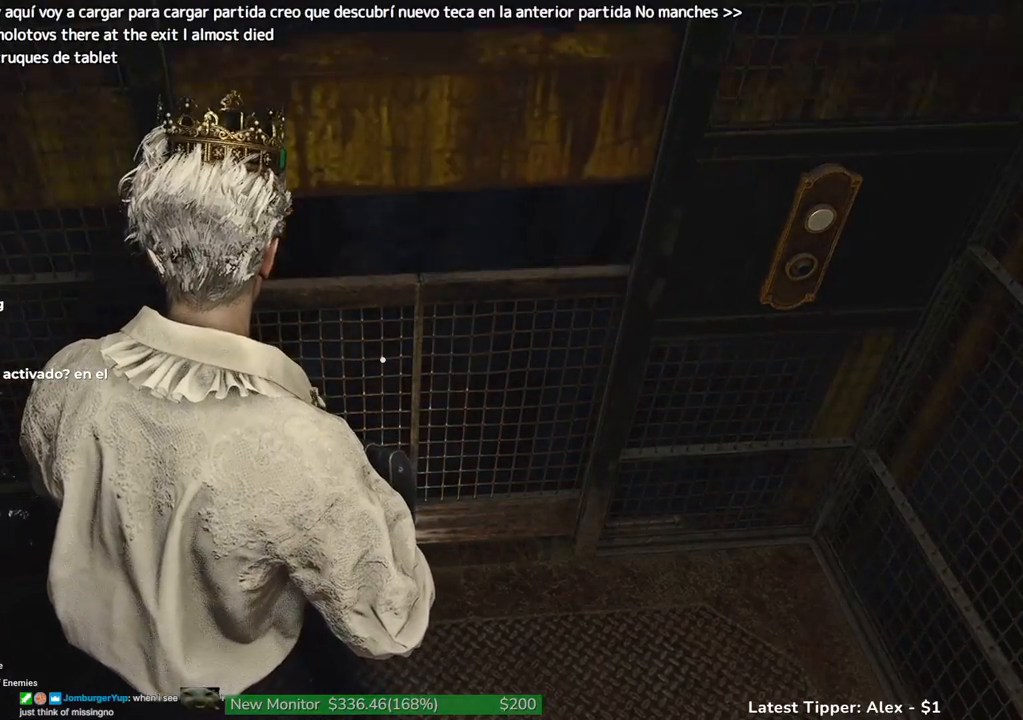
{"keys": [], "mouse": [], "events": []}
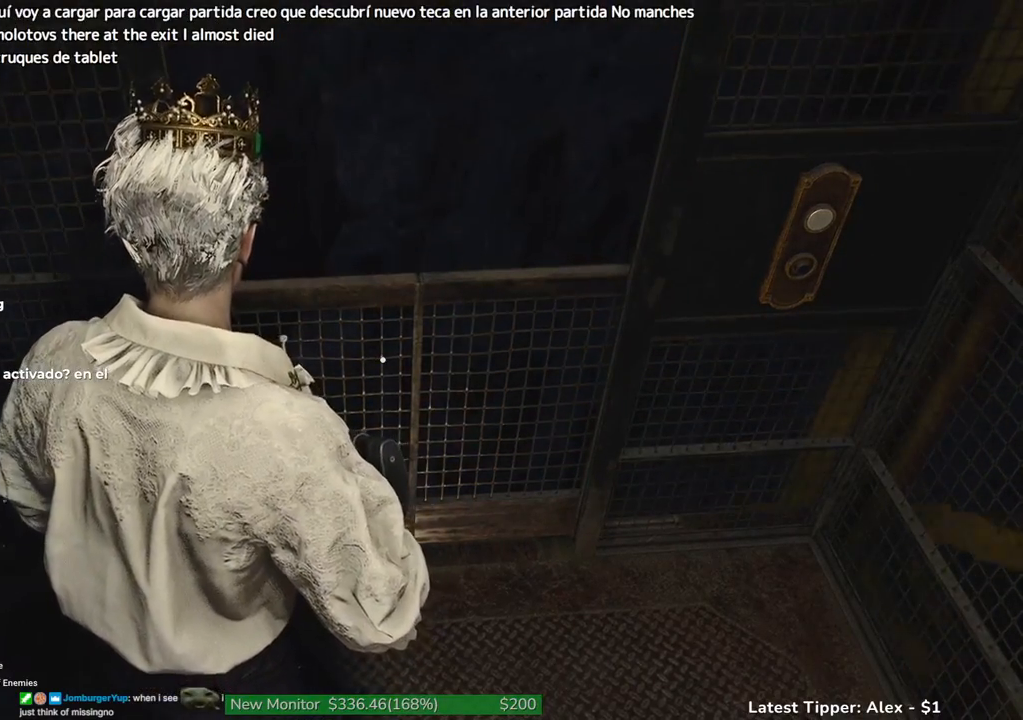
{"keys": [], "mouse": [], "events": []}
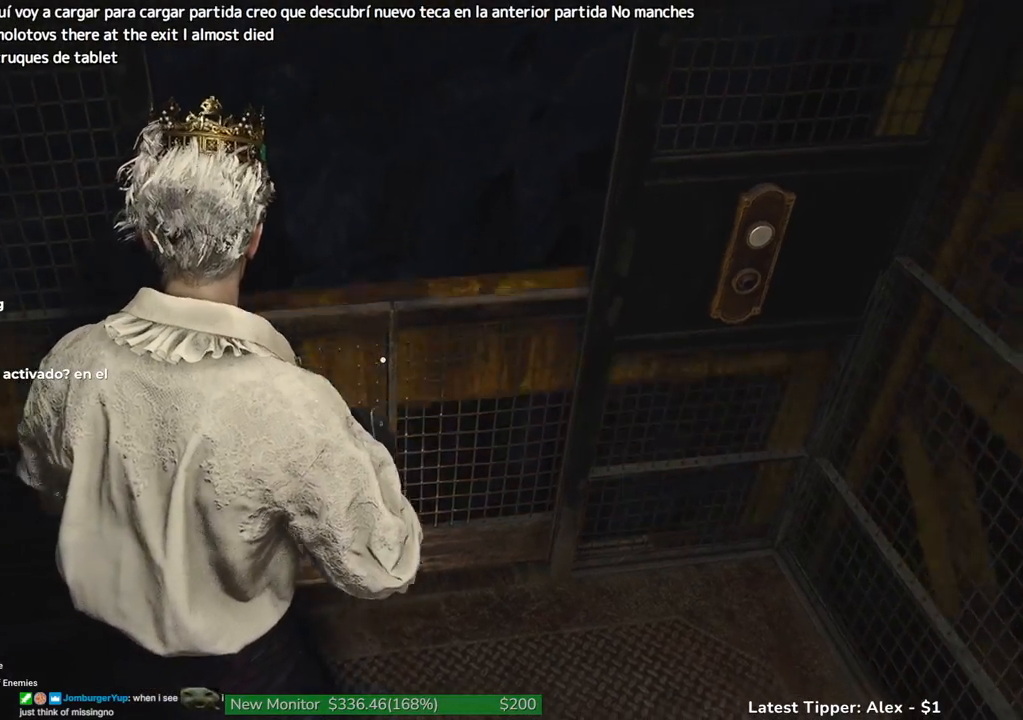
{"keys": [], "mouse": [], "events": []}
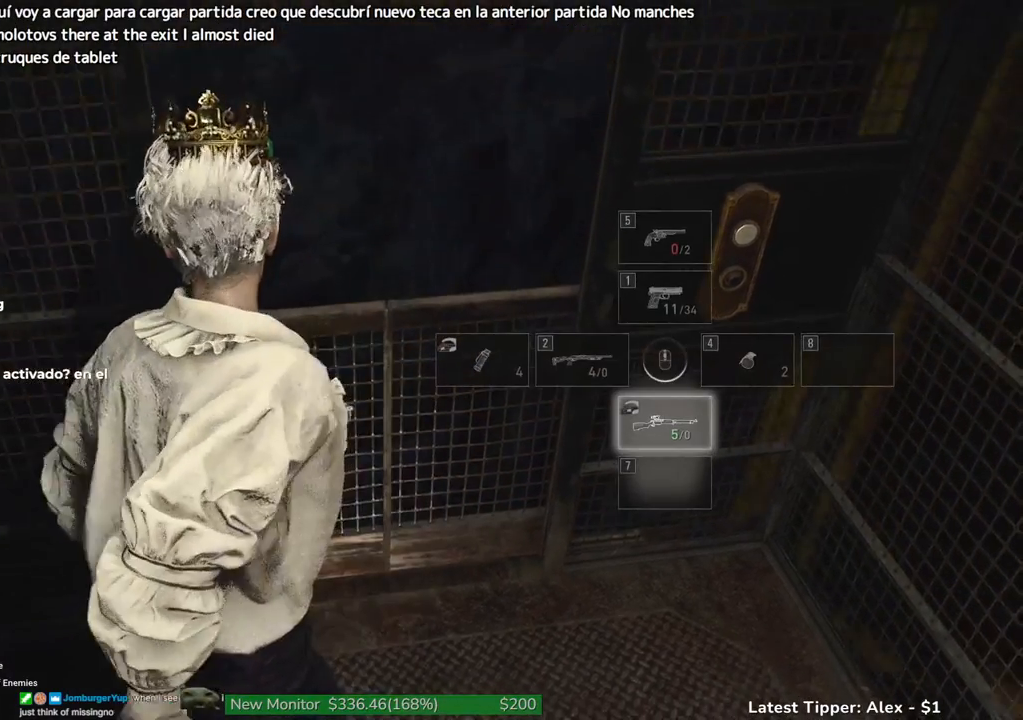
{"keys": [], "mouse": [], "events": []}
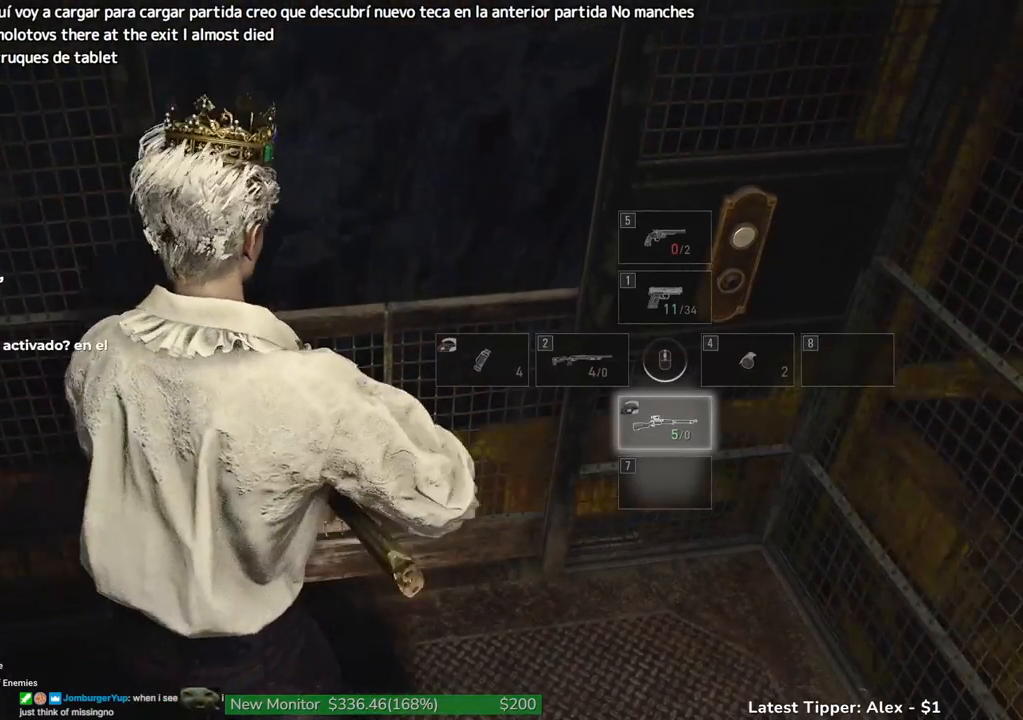
{"keys": [], "mouse": [], "events": [[34, "mouse_wheel", "down"], [84, "mouse_wheel", "up"], [134, "mouse_wheel", "down"], [167, "mouse_wheel", "up"], [317, "mouse_wheel", "down"], [367, "mouse_wheel", "up"]]}
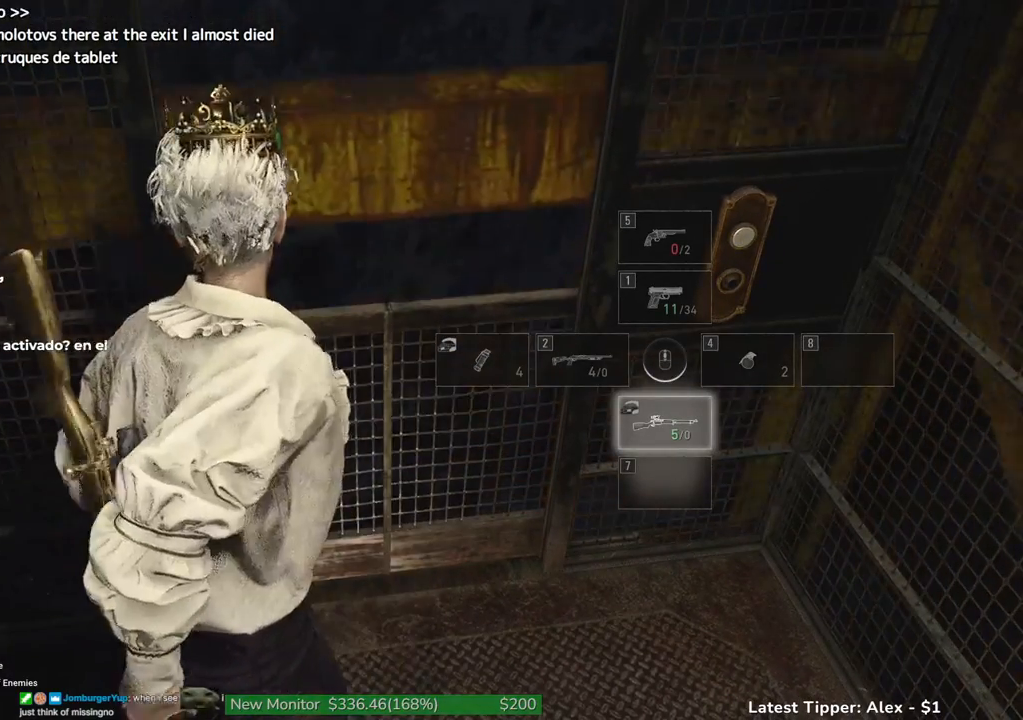
{"keys": [], "mouse": [], "events": []}
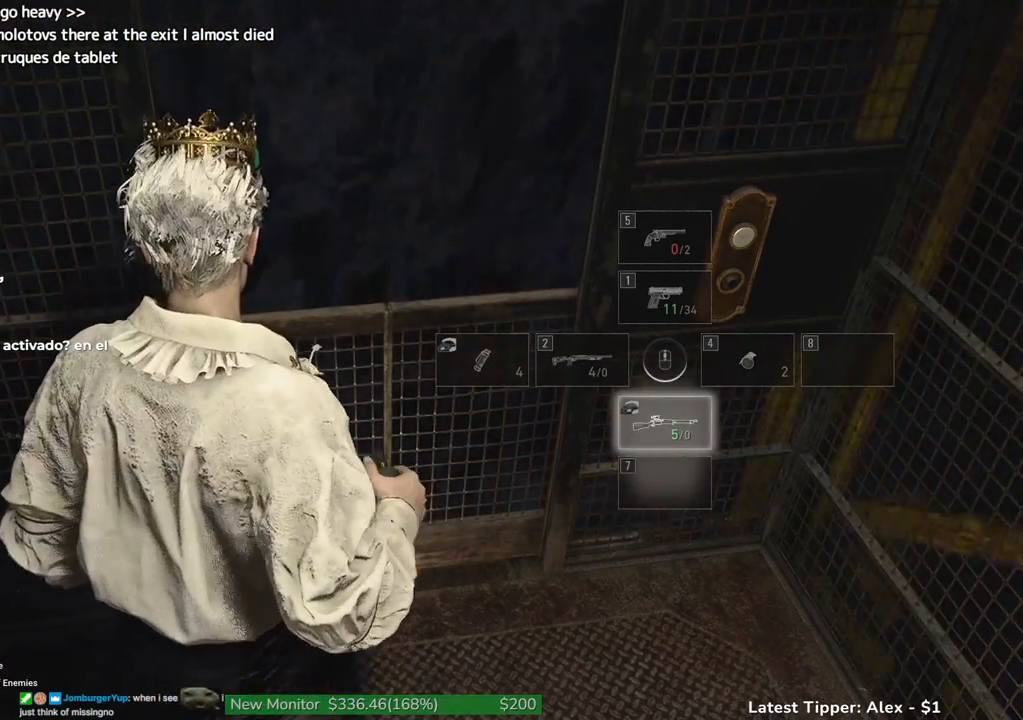
{"keys": [], "mouse": [], "events": []}
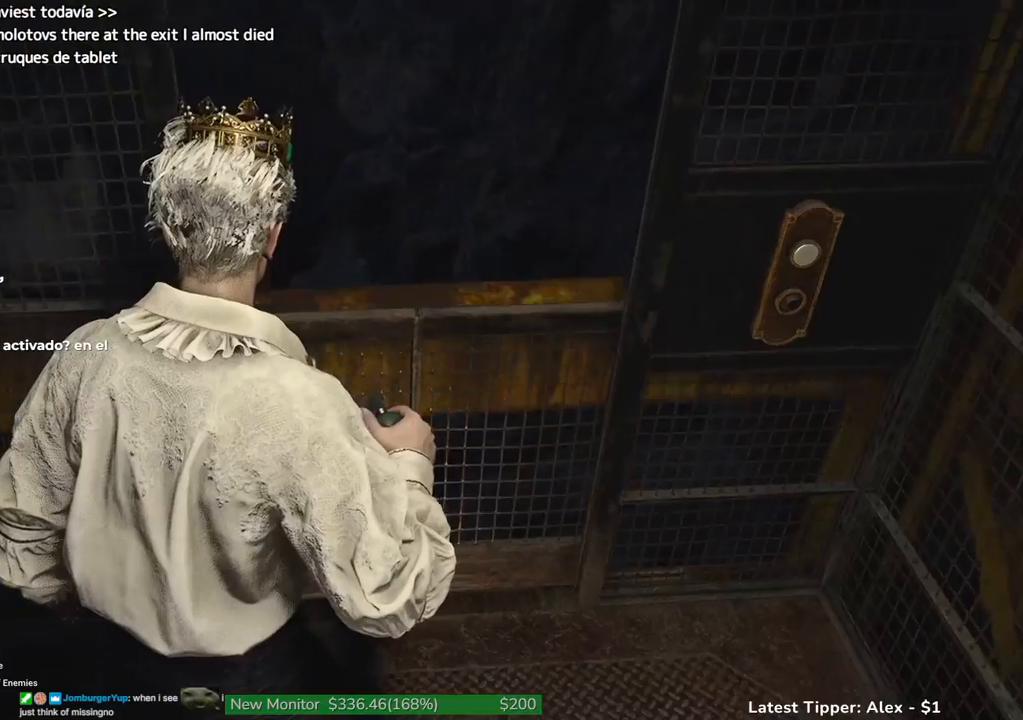
{"keys": [], "mouse": [], "events": []}
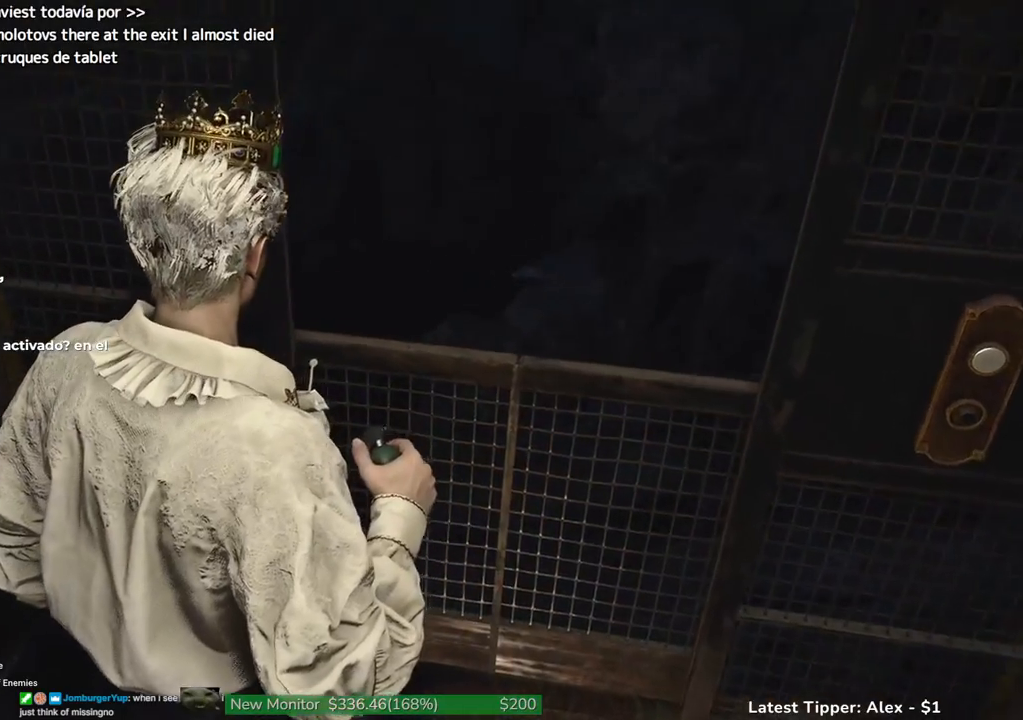
{"keys": [], "mouse": [], "events": []}
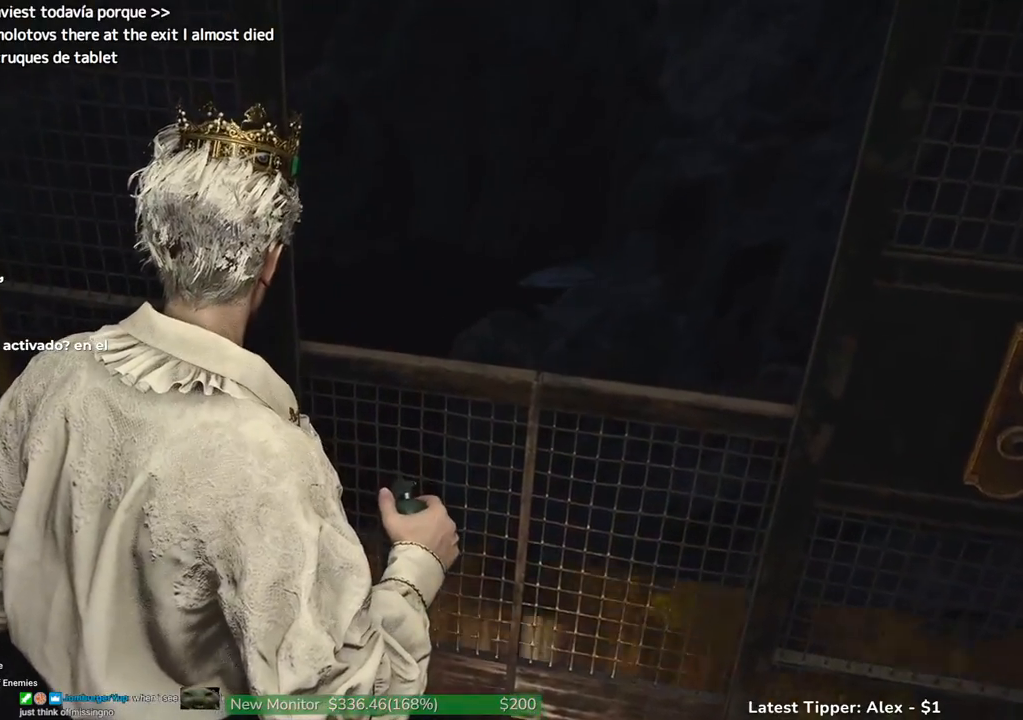
{"keys": [], "mouse": [], "events": []}
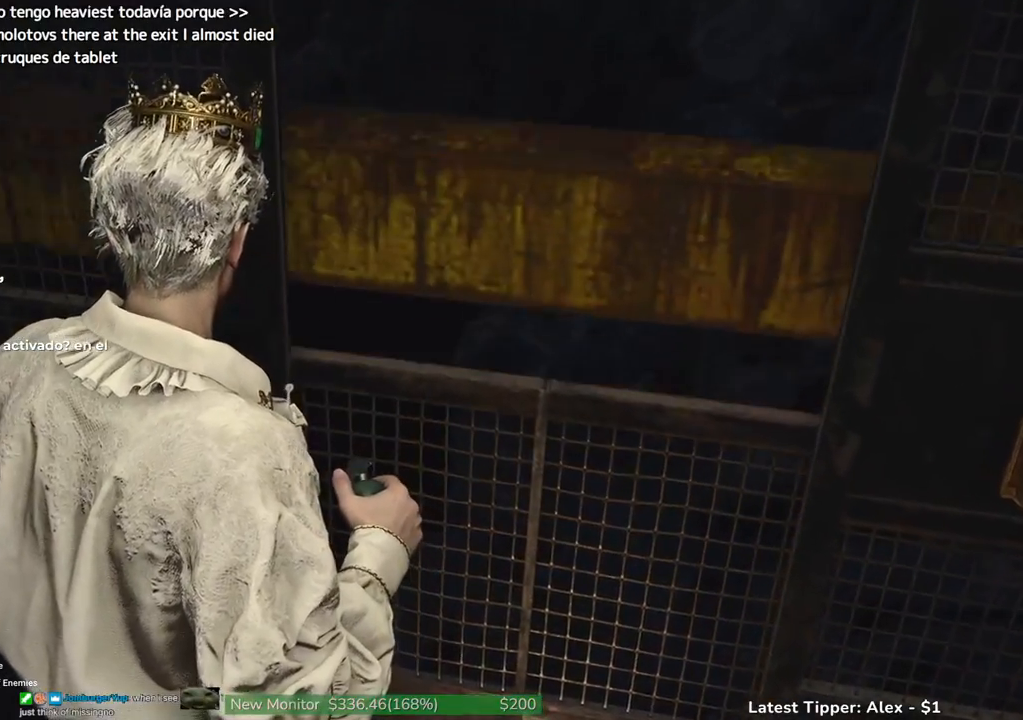
{"keys": [], "mouse": [], "events": []}
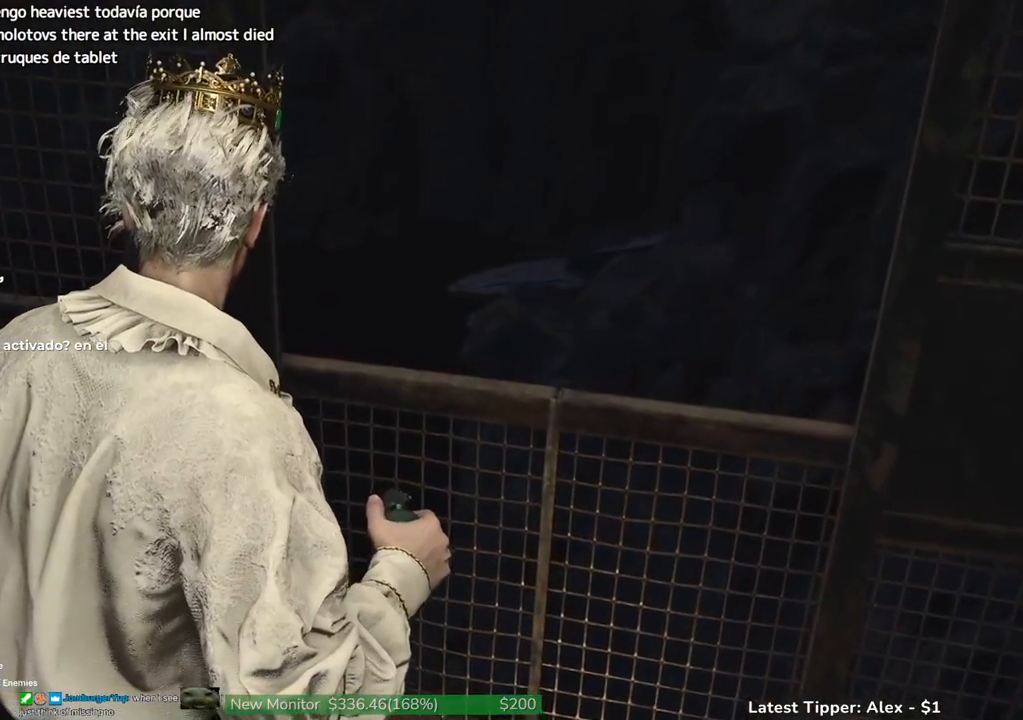
{"keys": [], "mouse": [], "events": []}
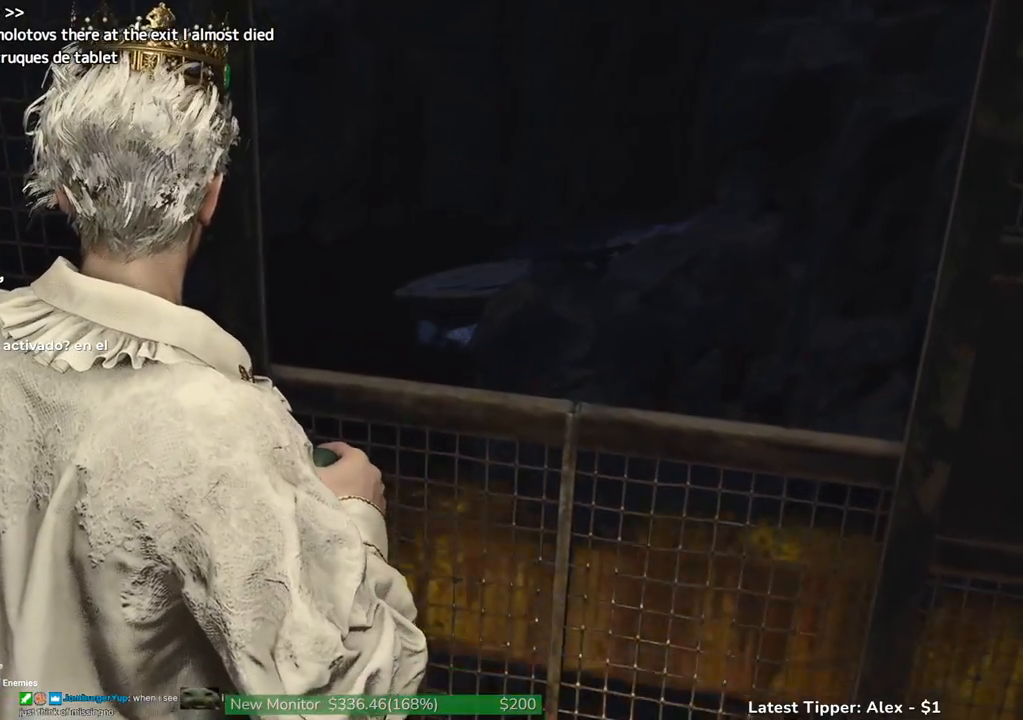
{"keys": ["w"], "mouse": [], "events": [[450, "w", "down"]]}
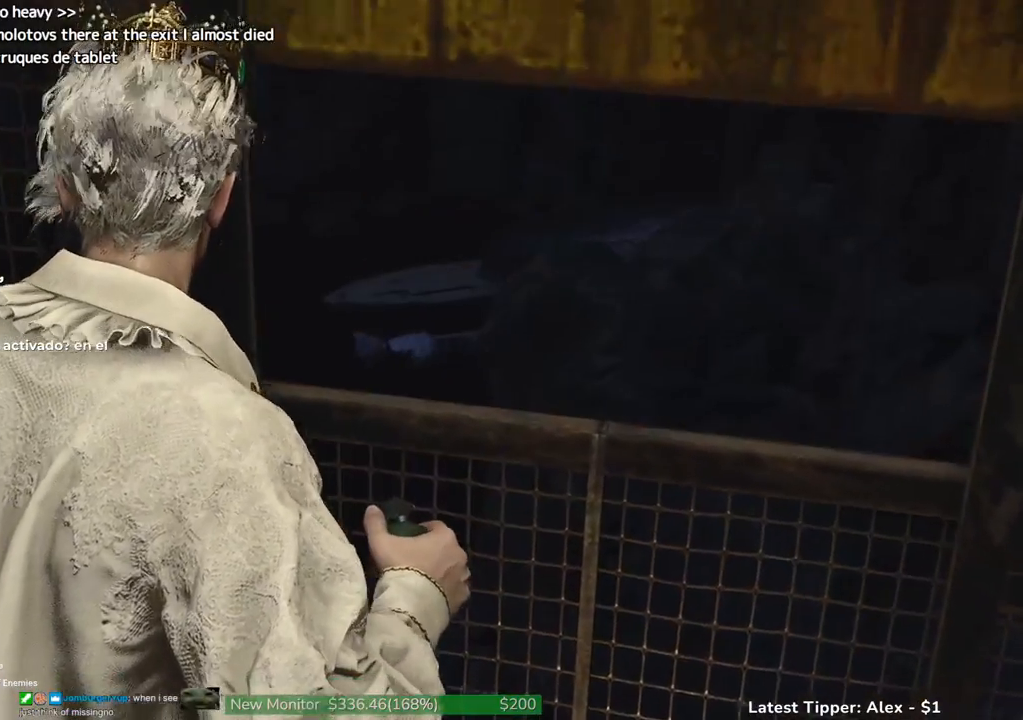
{"keys": [], "mouse": [], "events": [[367, "w", "up"]]}
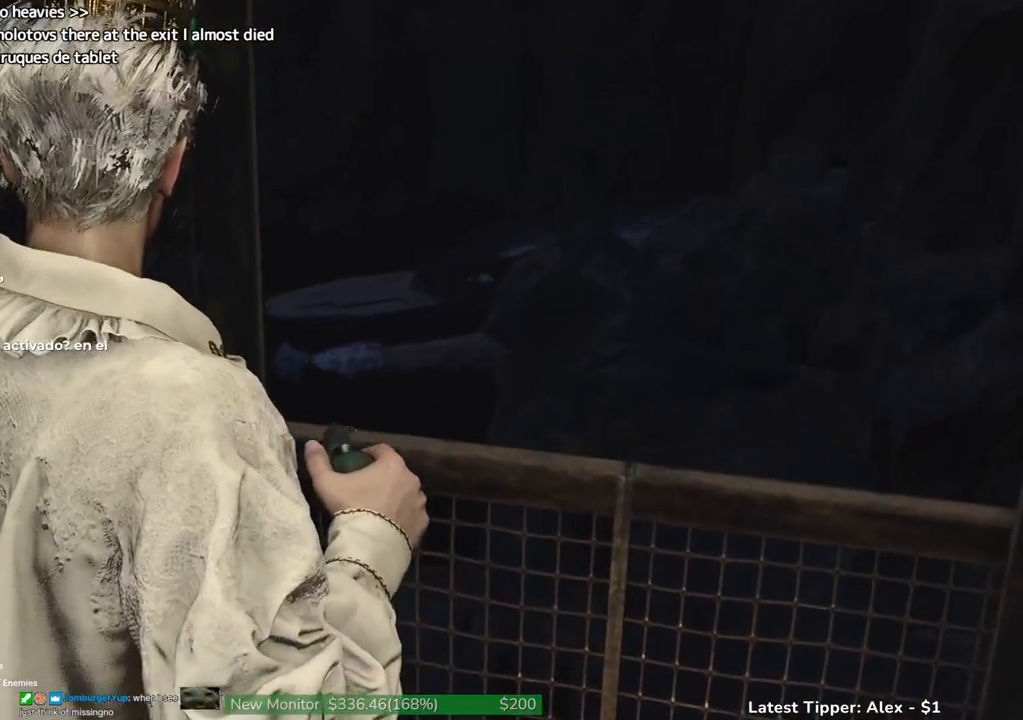
{"keys": ["d"], "mouse": [], "events": [[100, "d", "down"]]}
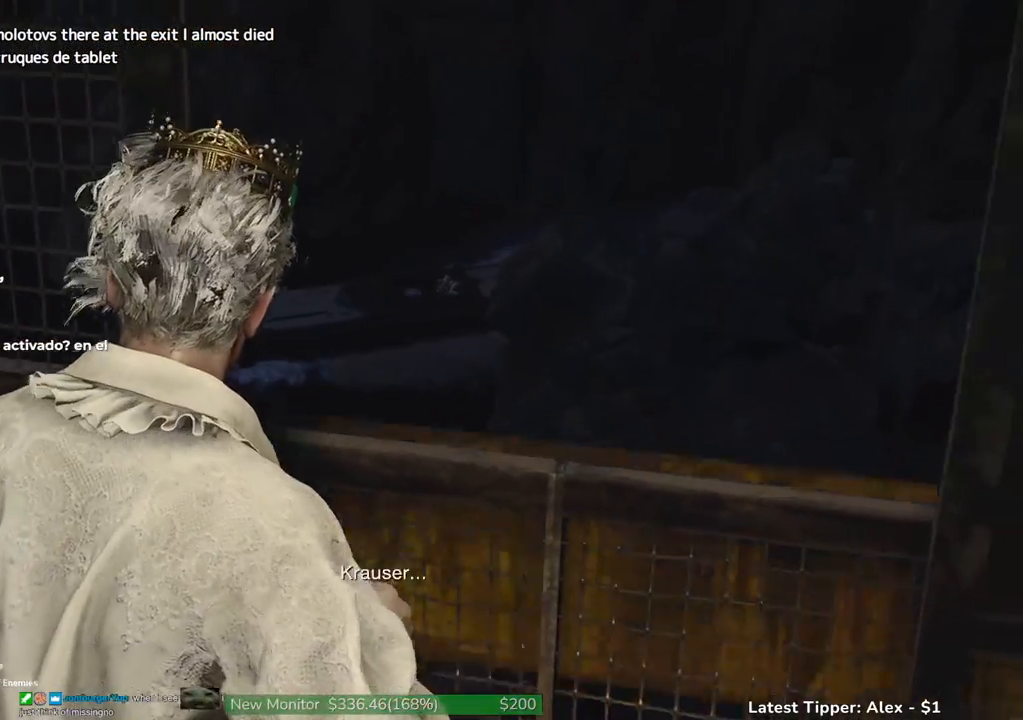
{"keys": [], "mouse": [], "events": [[117, "d", "up"]]}
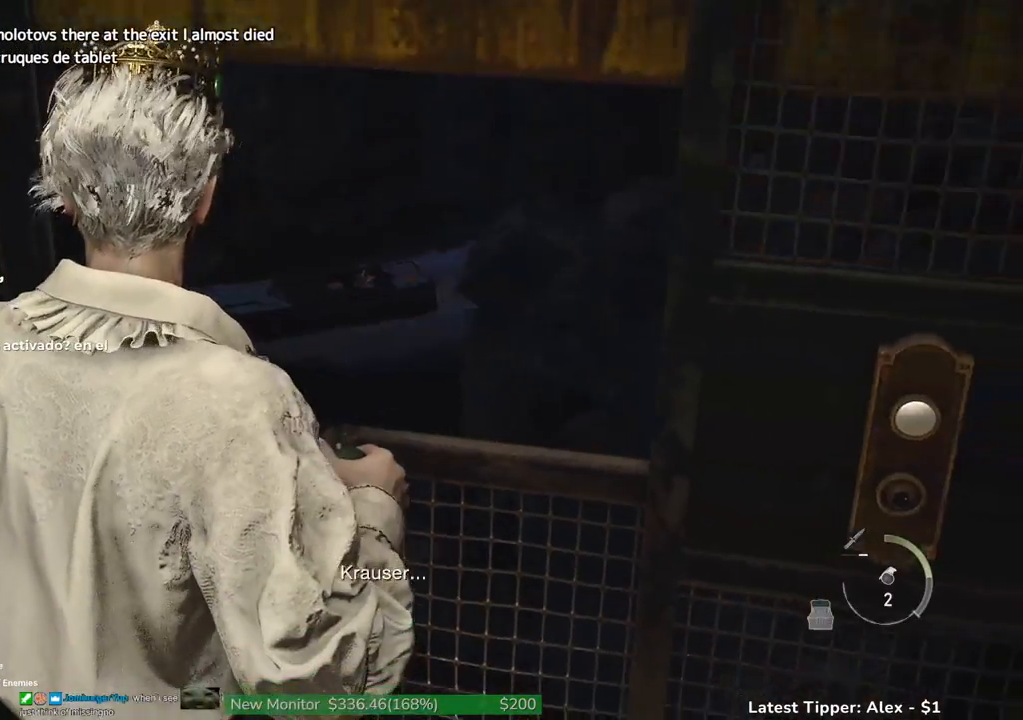
{"keys": [], "mouse": [], "events": []}